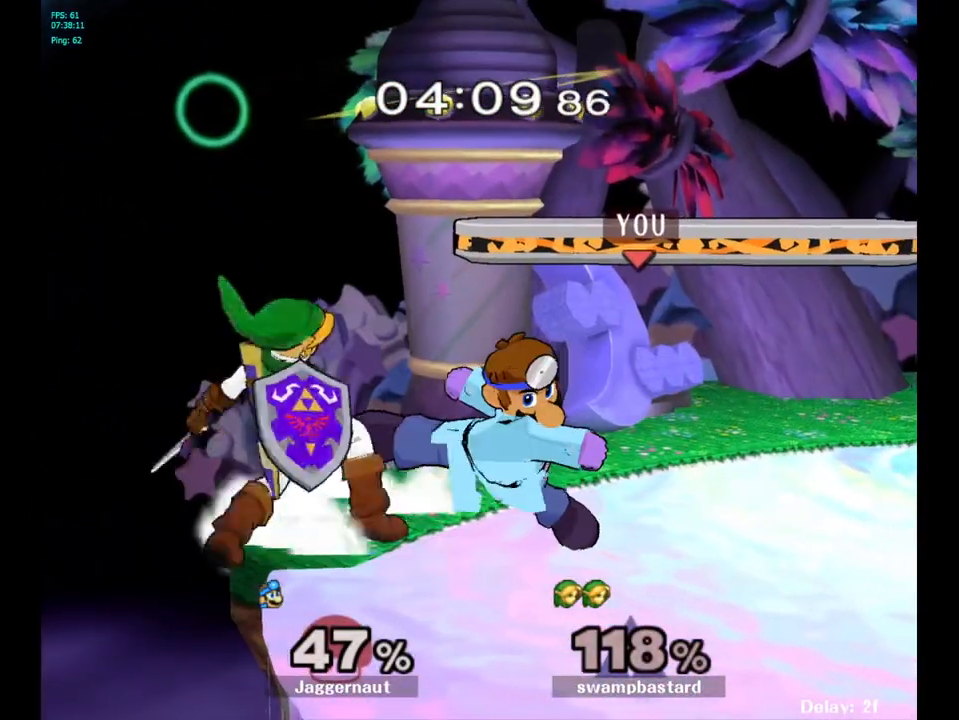
Gameplay with a controller (Nintendo layout); each line is a JSON object with the inputs held at the frame after it. "events" lists button and stick changes between this image and that frame as [ms after this image, input, new state], when the widget could be followed in between. Not read: L3 R3.
{"buttons": [], "left_stick": "left", "right_stick": "center", "events": [[383, "A", "down"], [383, "left_stick", "left"], [467, "A", "up"]]}
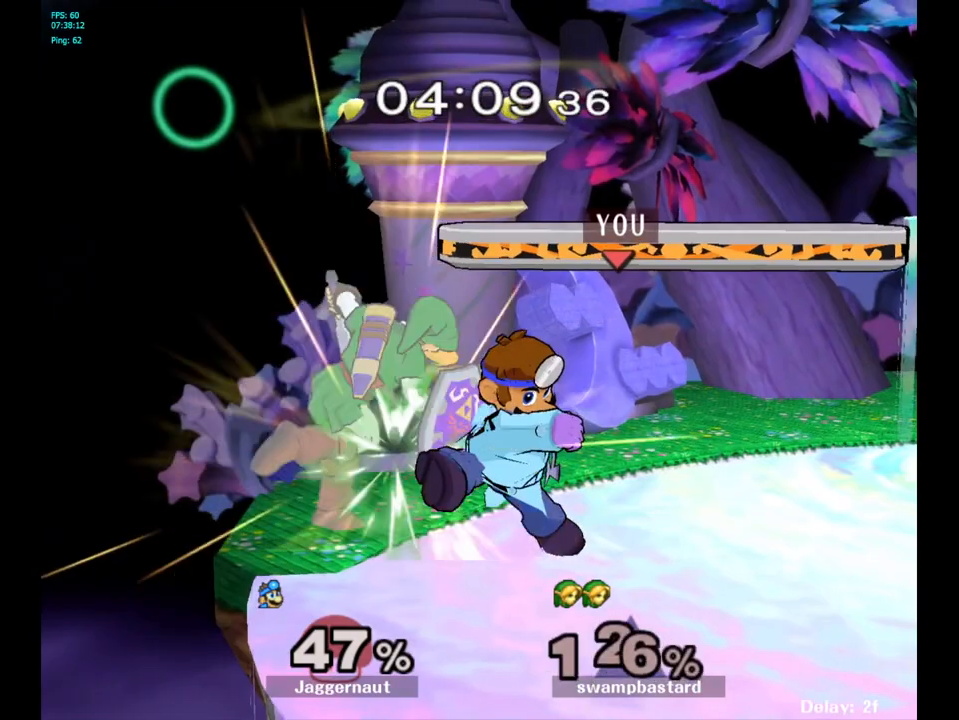
{"buttons": [], "left_stick": "left", "right_stick": "center", "events": []}
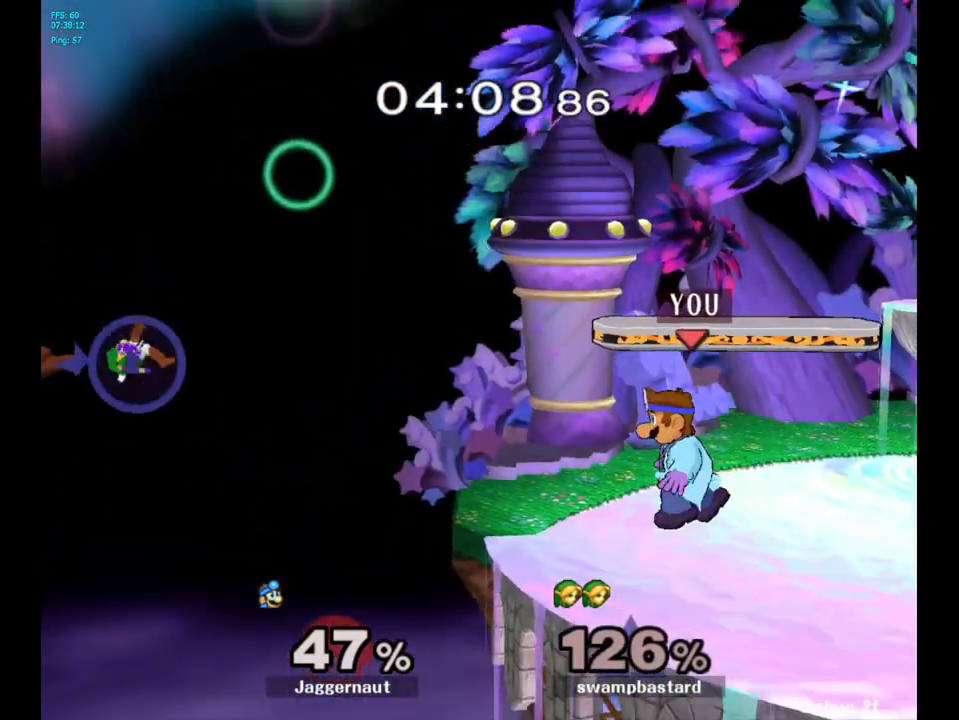
{"buttons": [], "left_stick": "center", "right_stick": "center", "events": [[183, "left_stick", "center"], [367, "left_stick", "right"], [450, "left_stick", "center"]]}
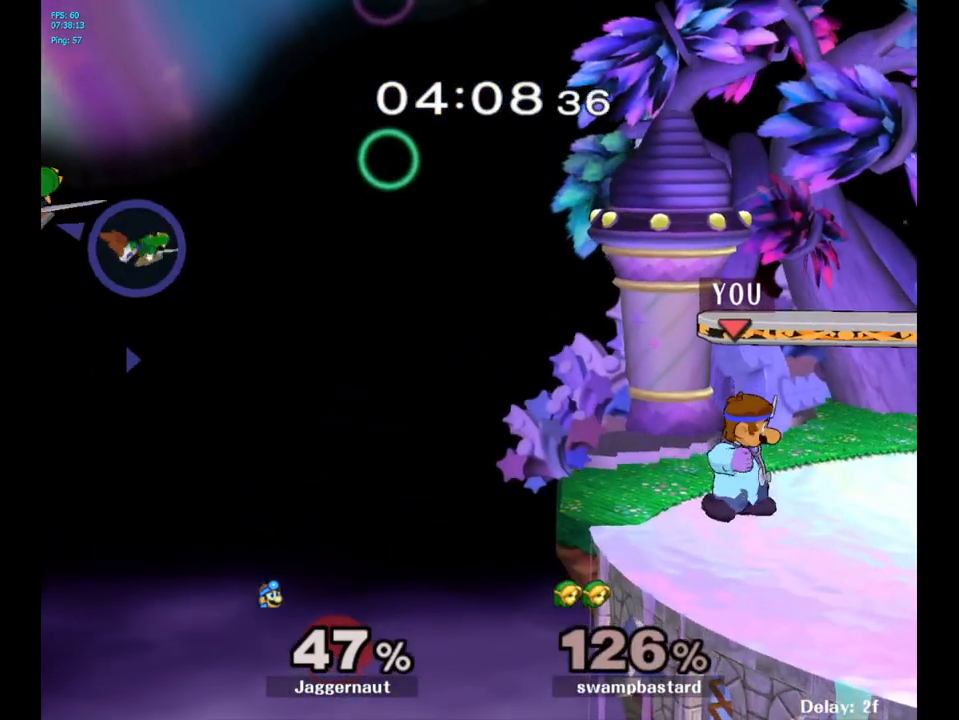
{"buttons": [], "left_stick": "center", "right_stick": "center", "events": [[183, "Y", "down"], [183, "left_stick", "down-left"], [233, "R1", "down"], [400, "Y", "up"], [450, "R1", "up"], [450, "left_stick", "center"]]}
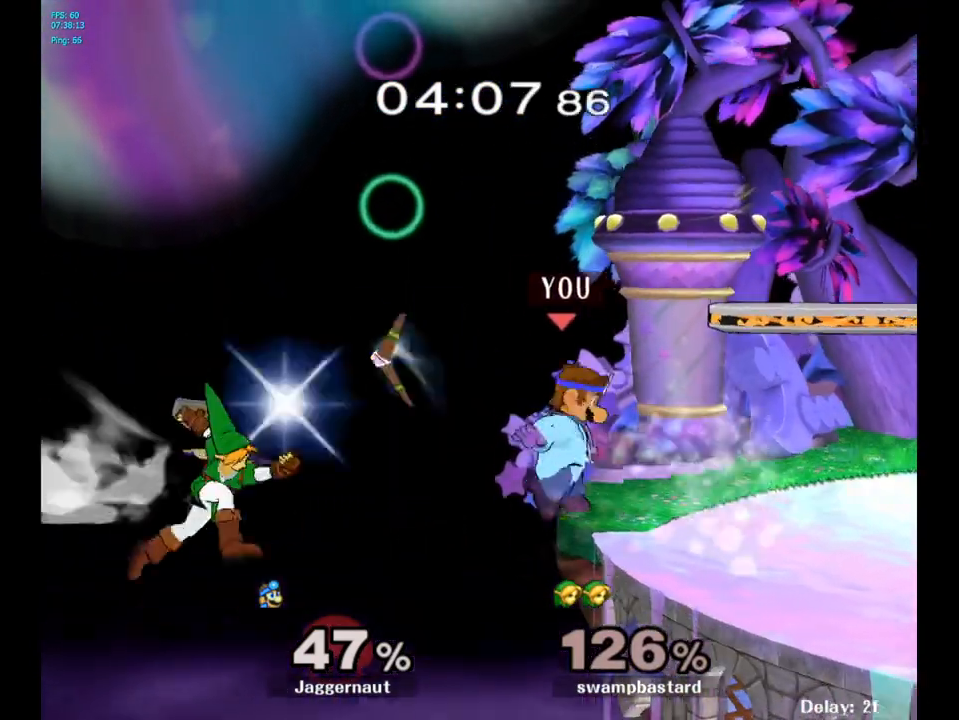
{"buttons": [], "left_stick": "center", "right_stick": "center", "events": []}
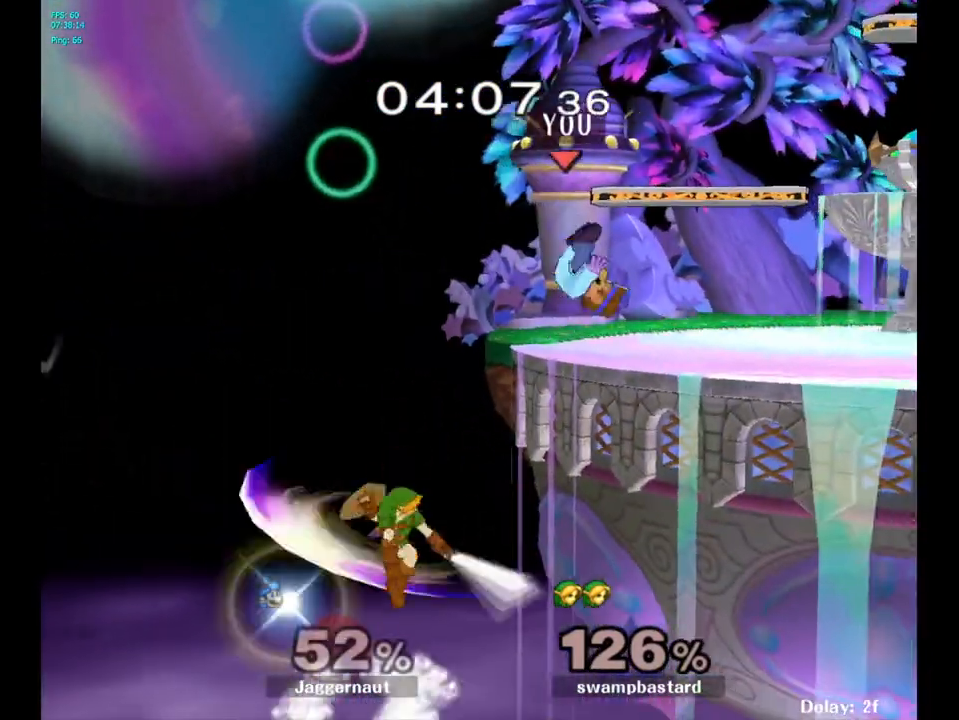
{"buttons": [], "left_stick": "center", "right_stick": "center", "events": [[267, "Y", "down"], [267, "left_stick", "down-right"], [333, "R1", "down"], [433, "Y", "up"], [450, "R1", "up"], [450, "left_stick", "center"]]}
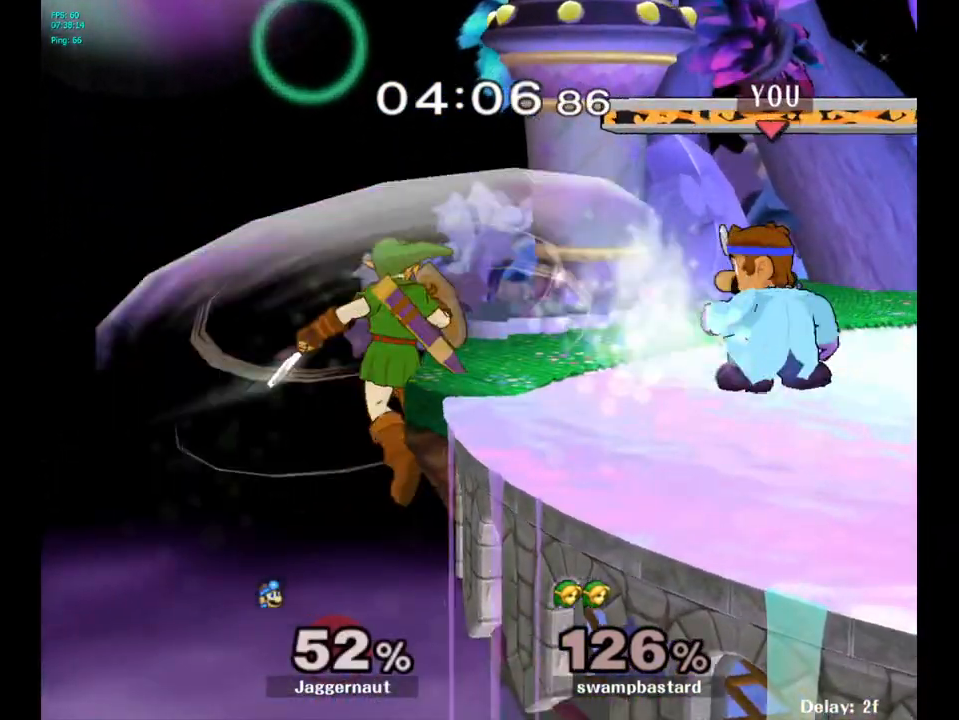
{"buttons": [], "left_stick": "center", "right_stick": "center", "events": []}
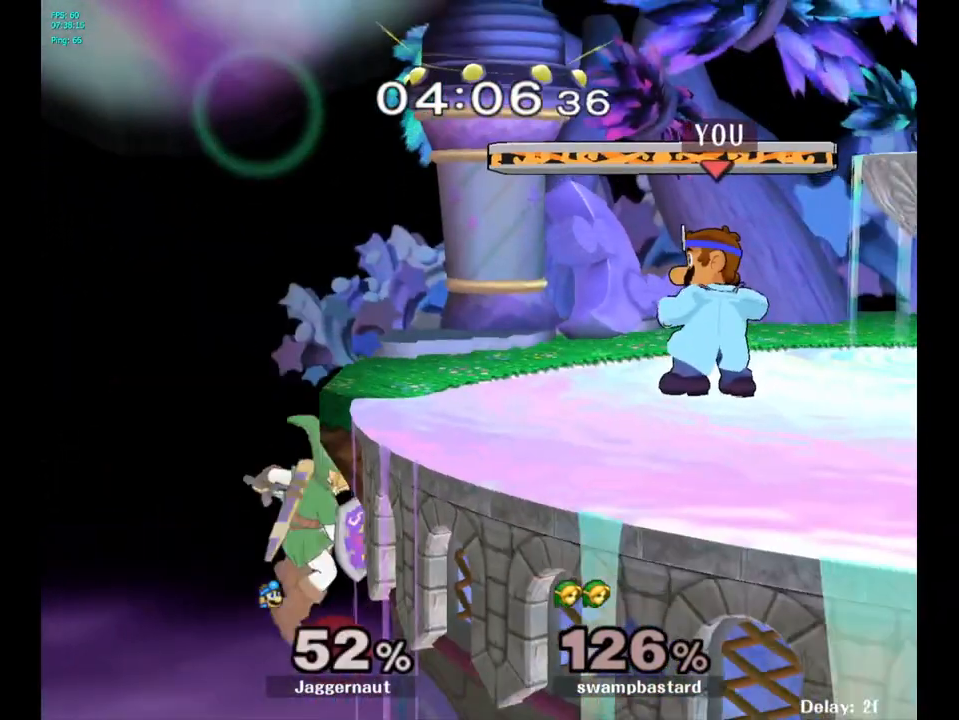
{"buttons": [], "left_stick": "right", "right_stick": "center", "events": [[33, "left_stick", "left"], [83, "Y", "down"], [100, "Y", "up"], [100, "left_stick", "center"], [217, "A", "down"], [300, "A", "up"], [333, "left_stick", "right"]]}
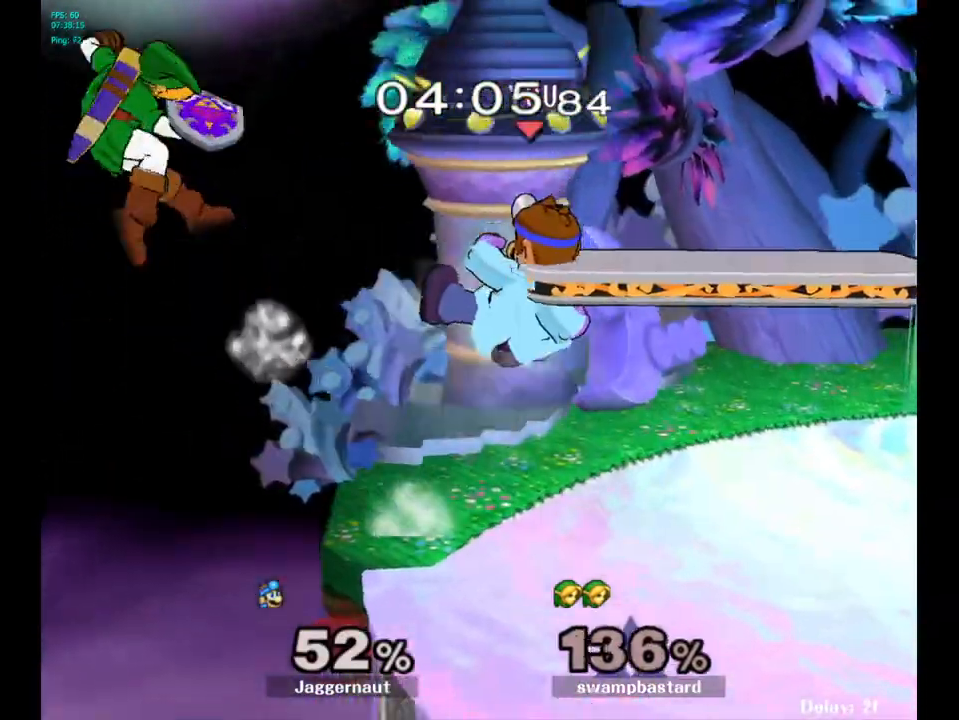
{"buttons": [], "left_stick": "center", "right_stick": "center", "events": [[67, "left_stick", "down"], [183, "R1", "down"], [217, "left_stick", "center"], [300, "R1", "up"]]}
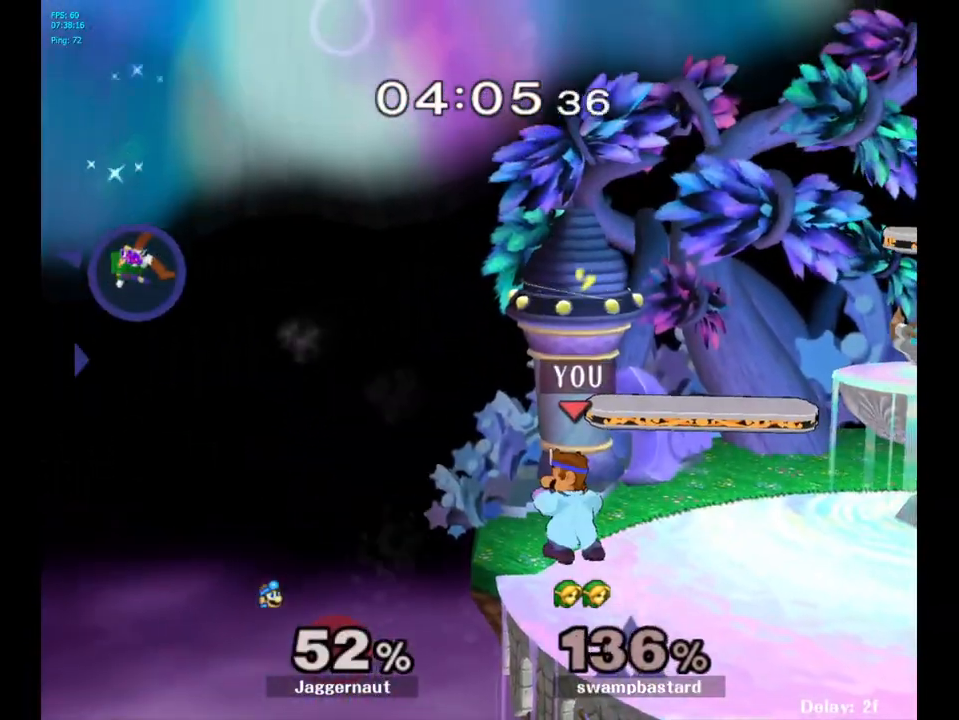
{"buttons": [], "left_stick": "center", "right_stick": "center", "events": [[83, "left_stick", "right"], [183, "left_stick", "center"]]}
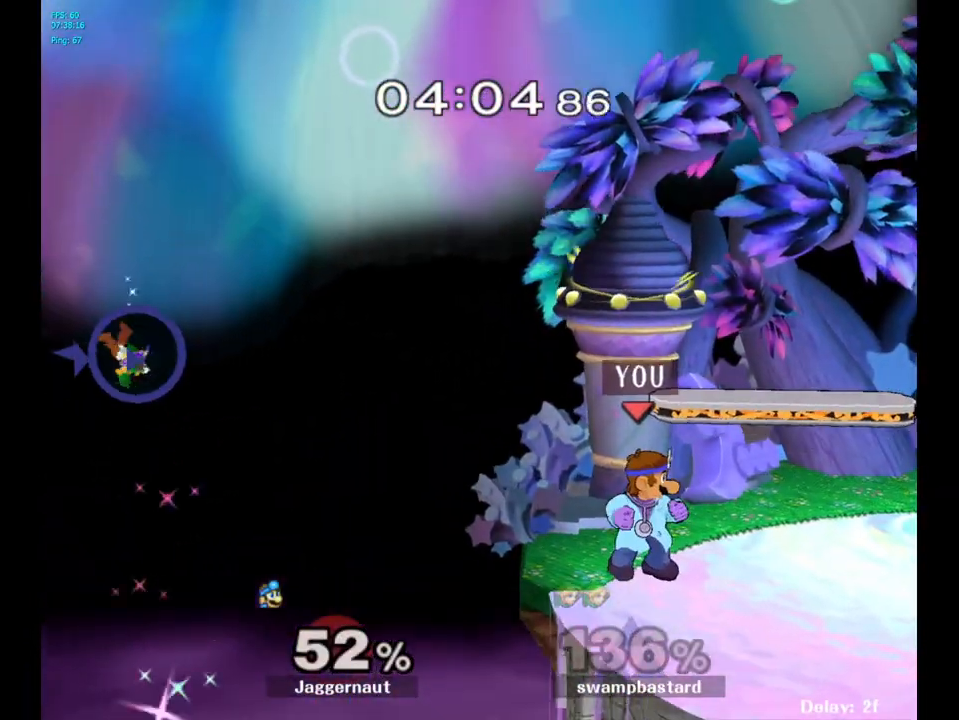
{"buttons": ["Y"], "left_stick": "down-left", "right_stick": "center", "events": [[483, "Y", "down"], [483, "left_stick", "down-left"]]}
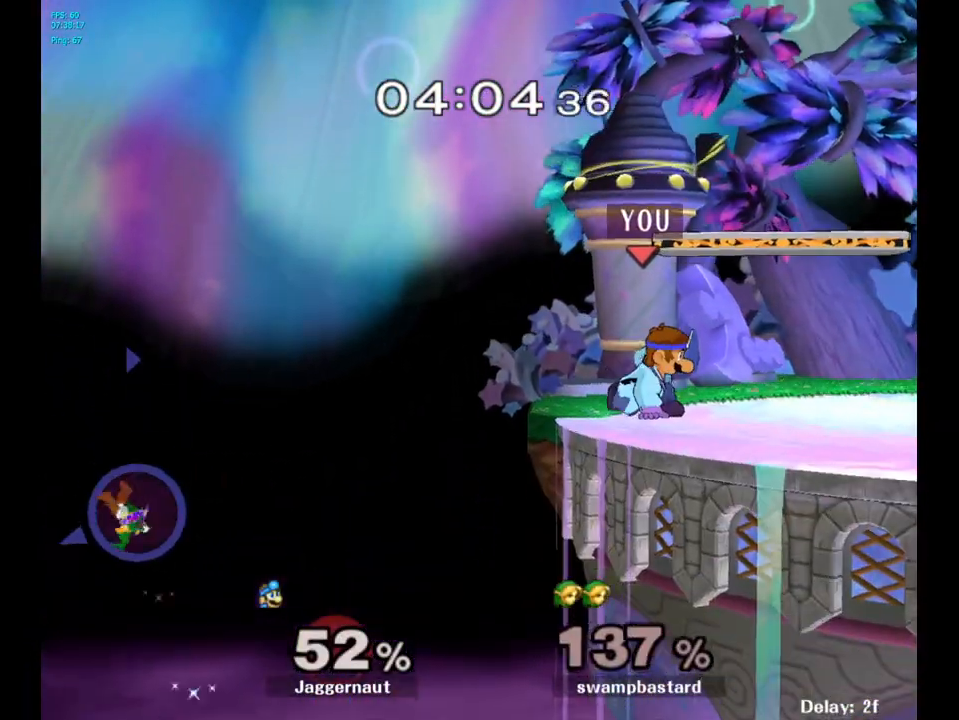
{"buttons": [], "left_stick": "center", "right_stick": "center", "events": [[50, "R1", "down"], [217, "Y", "up"], [217, "left_stick", "center"], [233, "R1", "up"]]}
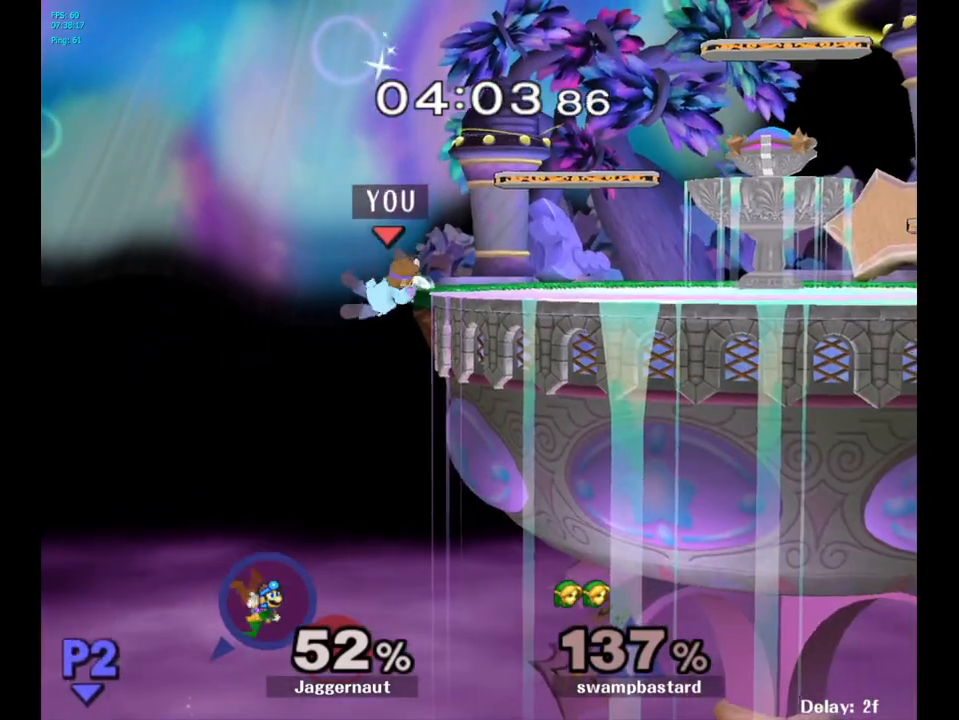
{"buttons": [], "left_stick": "right", "right_stick": "center", "events": [[333, "left_stick", "right"]]}
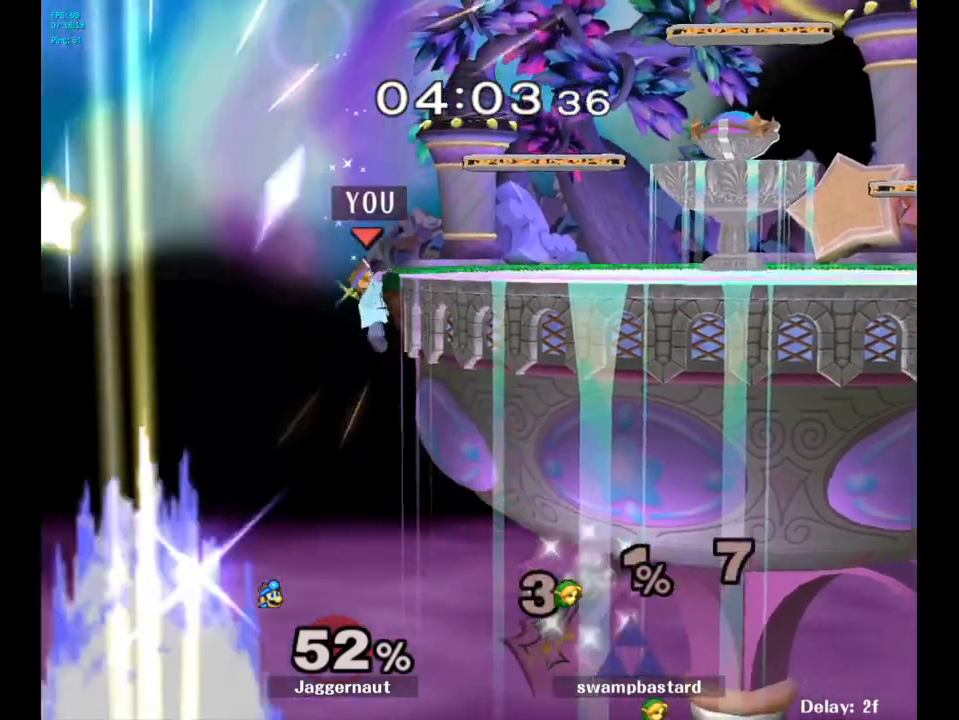
{"buttons": [], "left_stick": "right", "right_stick": "center", "events": []}
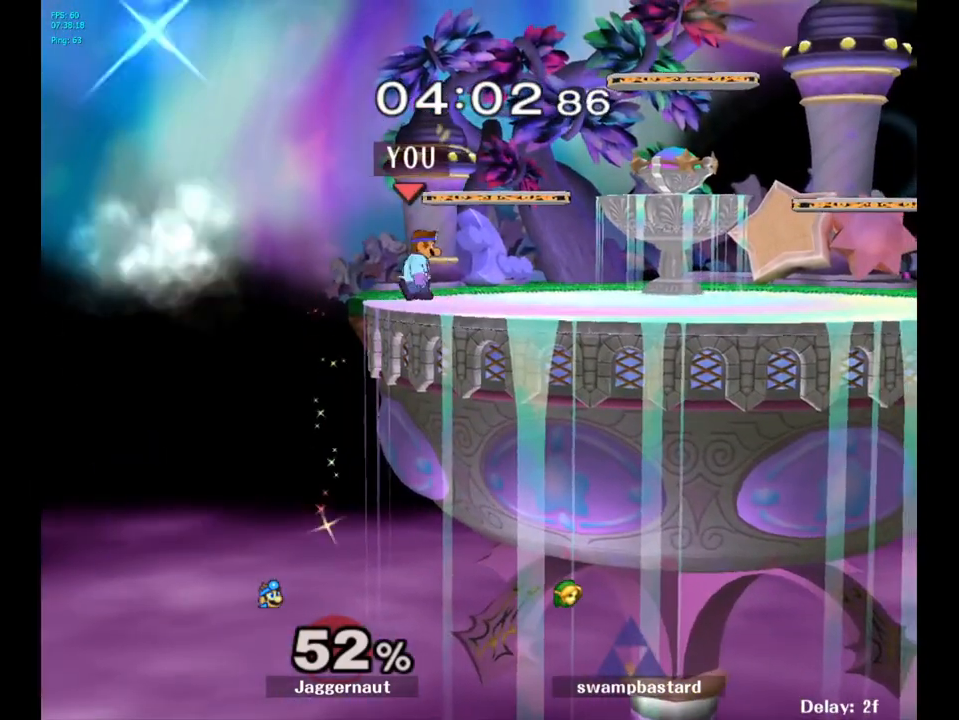
{"buttons": ["Y", "R1"], "left_stick": "down-right", "right_stick": "center", "events": [[17, "left_stick", "center"], [183, "Y", "down"], [250, "left_stick", "right"], [417, "left_stick", "down-right"], [450, "R1", "down"]]}
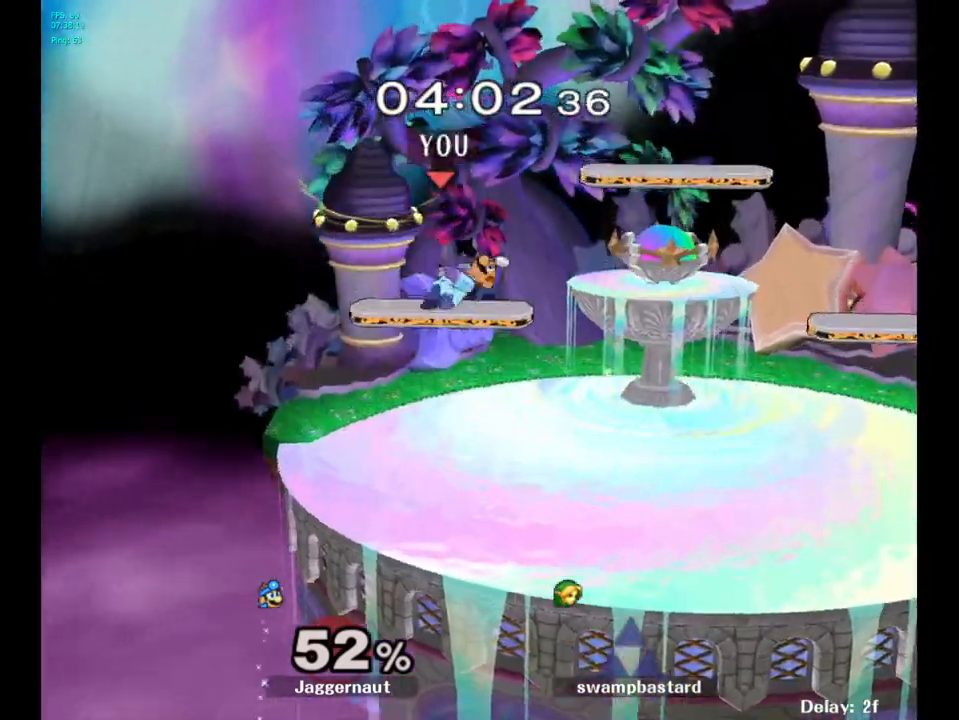
{"buttons": [], "left_stick": "center", "right_stick": "center", "events": [[67, "Y", "up"], [67, "left_stick", "center"], [100, "R1", "up"], [133, "left_stick", "right"], [317, "left_stick", "down"], [467, "left_stick", "center"]]}
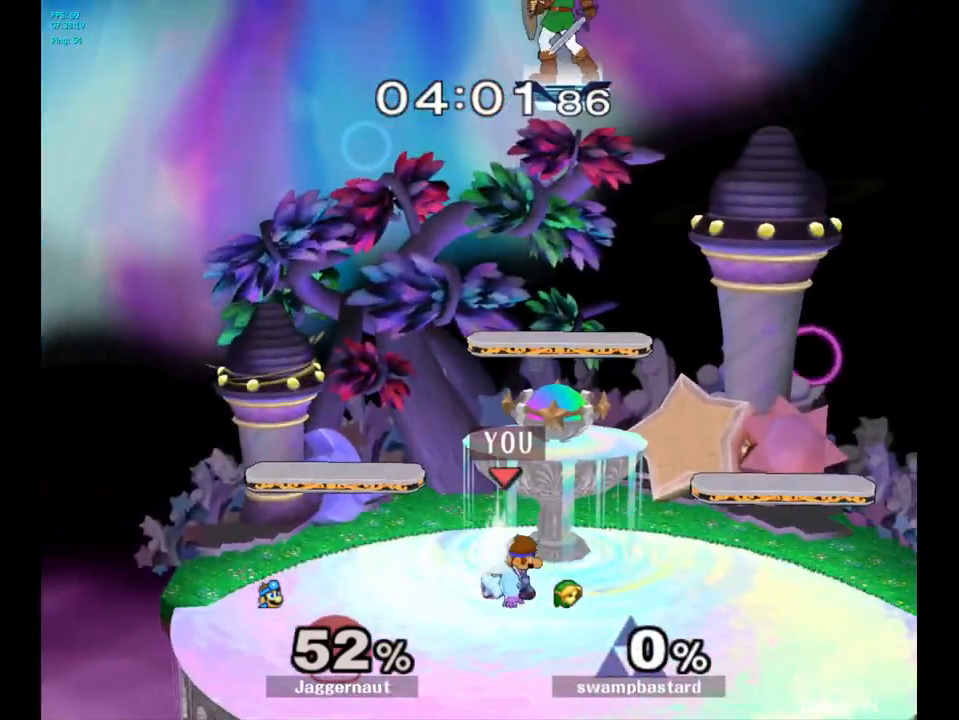
{"buttons": ["Y", "R1"], "left_stick": "down-right", "right_stick": "center", "events": [[50, "left_stick", "right"], [200, "Y", "down"], [383, "left_stick", "down-right"], [450, "R1", "down"]]}
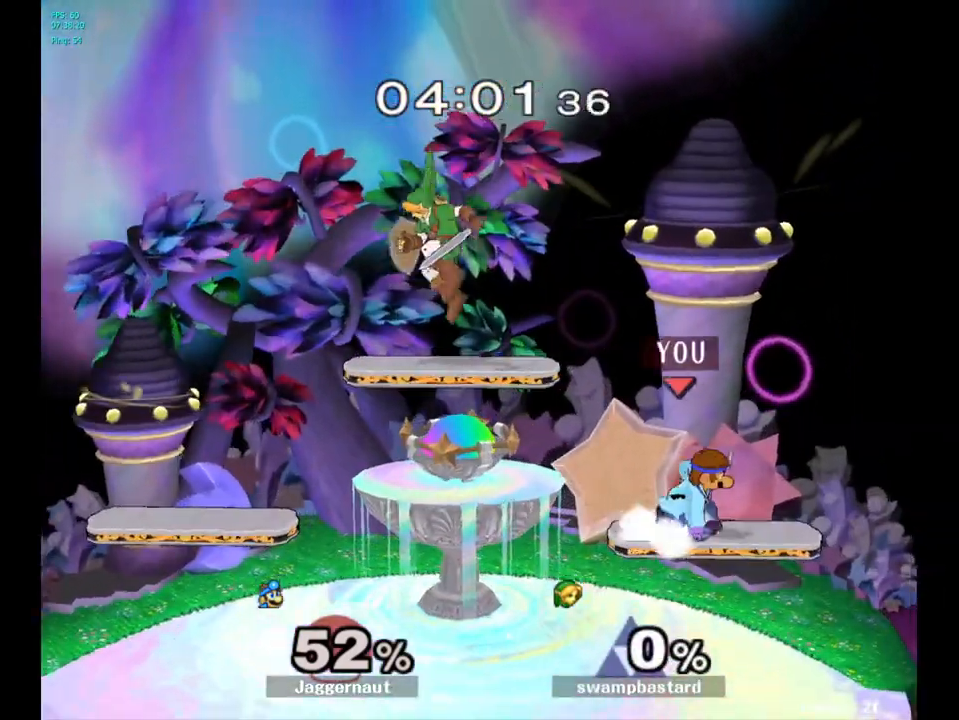
{"buttons": [], "left_stick": "right", "right_stick": "center", "events": [[50, "Y", "up"], [50, "left_stick", "center"], [67, "R1", "up"], [333, "Y", "down"], [367, "Y", "up"], [367, "left_stick", "right"]]}
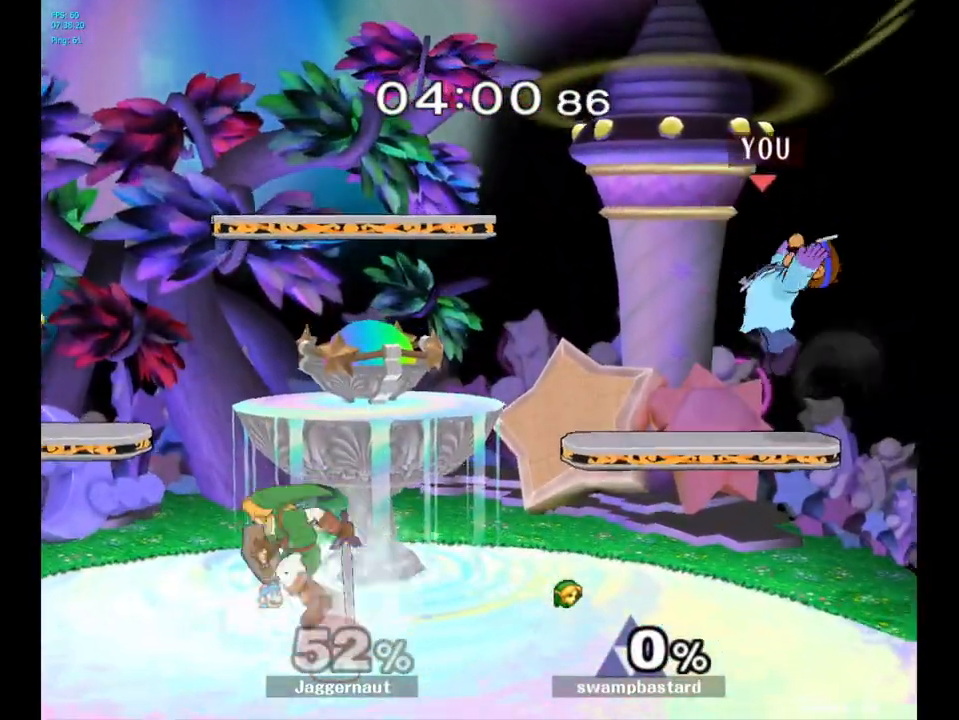
{"buttons": [], "left_stick": "down", "right_stick": "center", "events": [[167, "left_stick", "center"], [333, "left_stick", "down"]]}
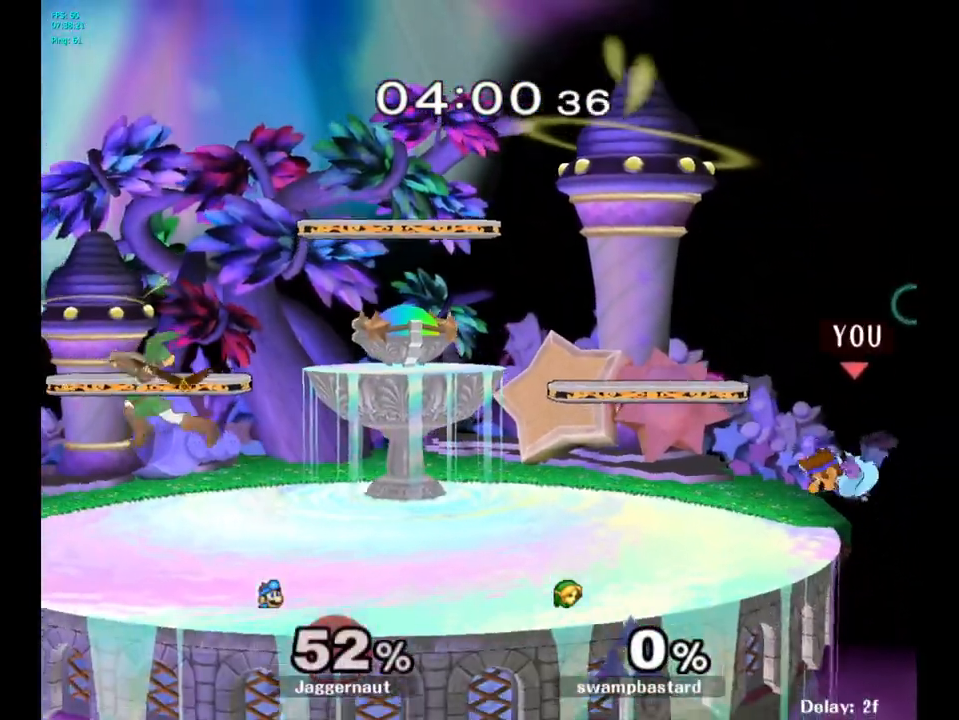
{"buttons": [], "left_stick": "center", "right_stick": "center", "events": [[50, "left_stick", "center"], [267, "left_stick", "right"], [333, "left_stick", "center"]]}
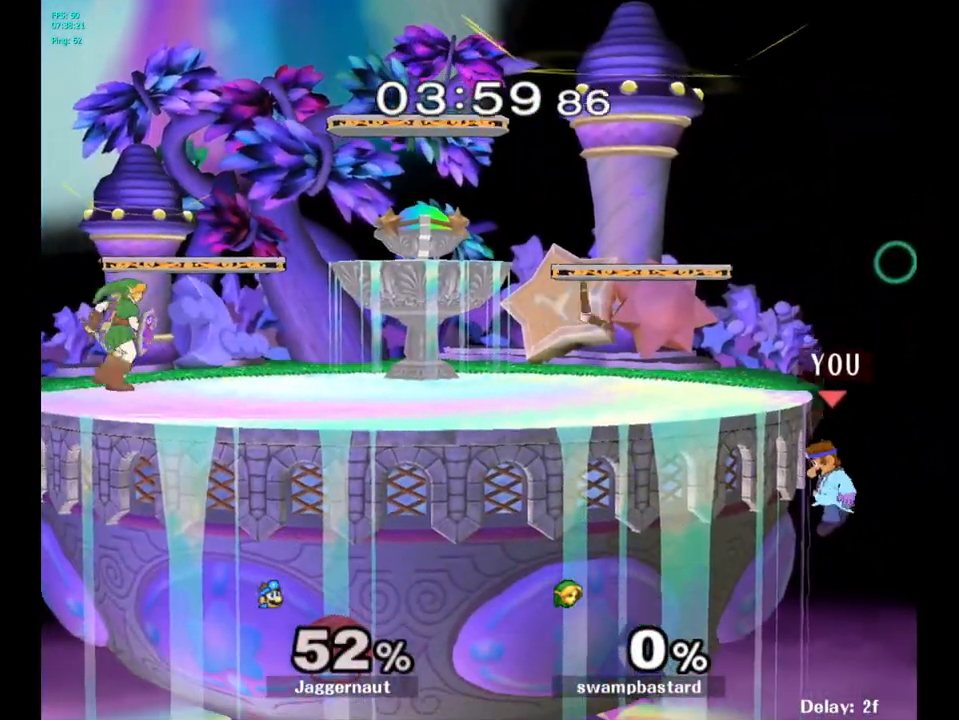
{"buttons": [], "left_stick": "center", "right_stick": "center", "events": [[217, "Y", "down"], [450, "Y", "up"]]}
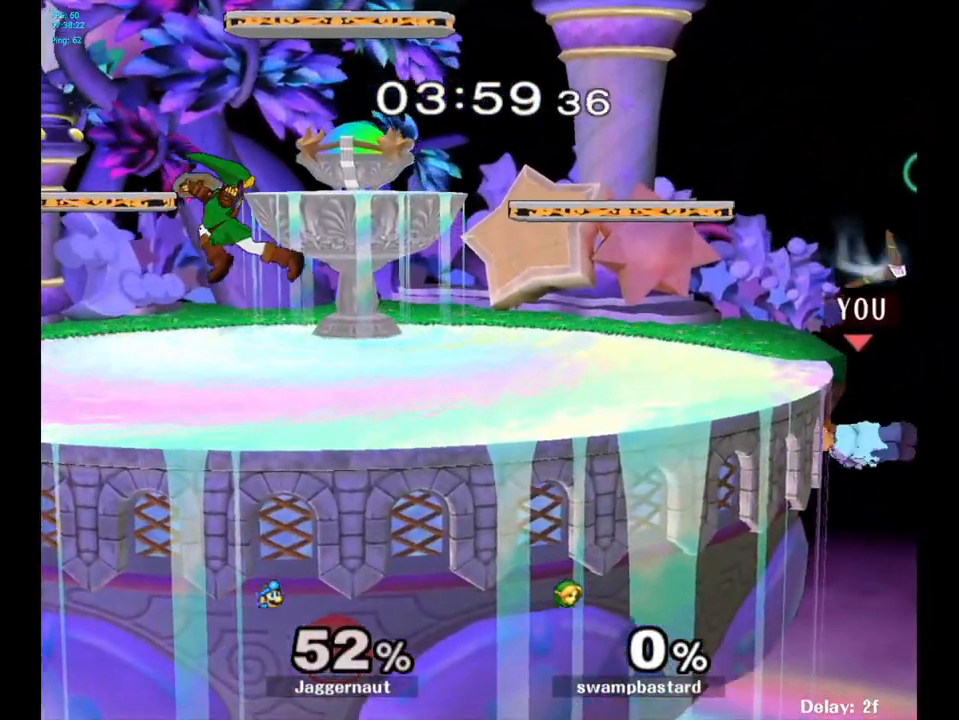
{"buttons": [], "left_stick": "center", "right_stick": "center", "events": []}
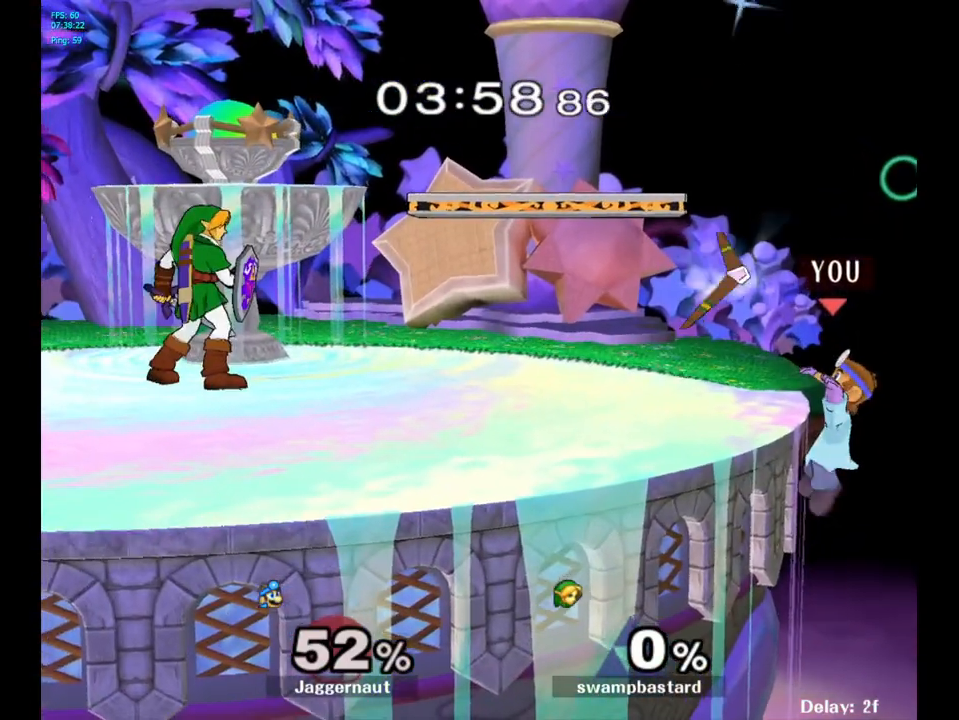
{"buttons": [], "left_stick": "center", "right_stick": "center", "events": [[183, "Y", "down"], [350, "Y", "up"]]}
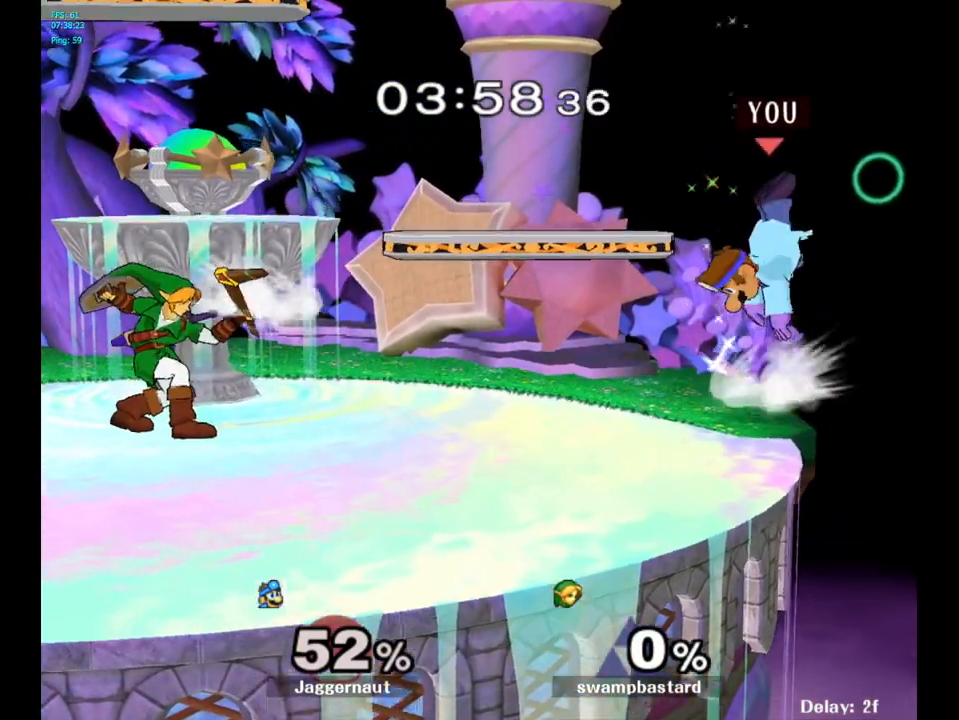
{"buttons": [], "left_stick": "center", "right_stick": "center", "events": []}
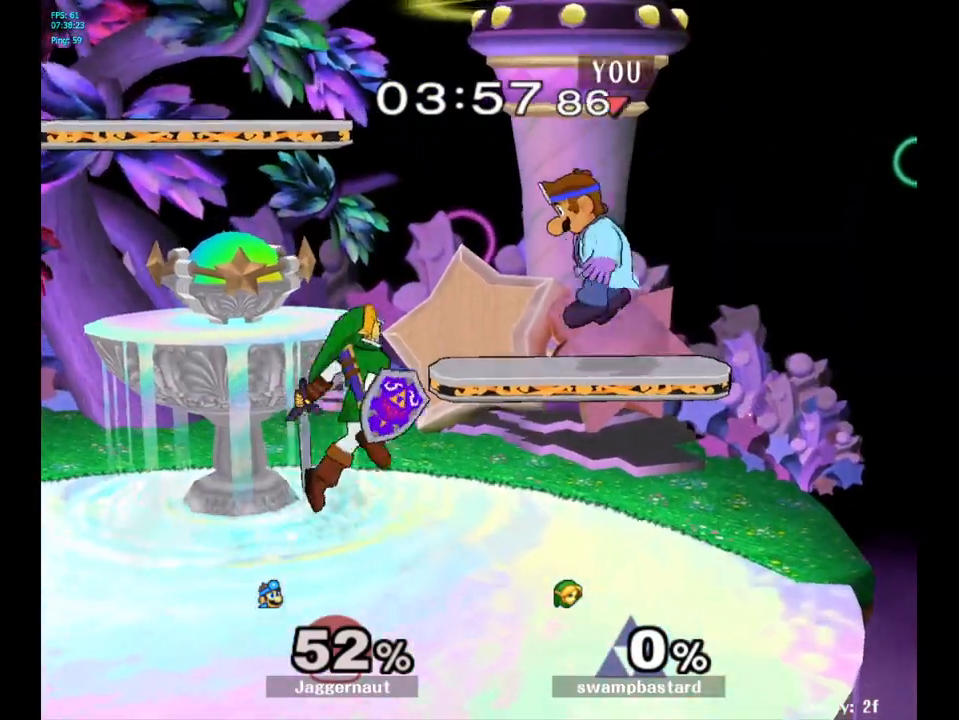
{"buttons": [], "left_stick": "down-left", "right_stick": "center", "events": [[33, "Y", "down"], [83, "left_stick", "up"], [133, "left_stick", "up-left"], [183, "Y", "up"], [467, "left_stick", "down-left"]]}
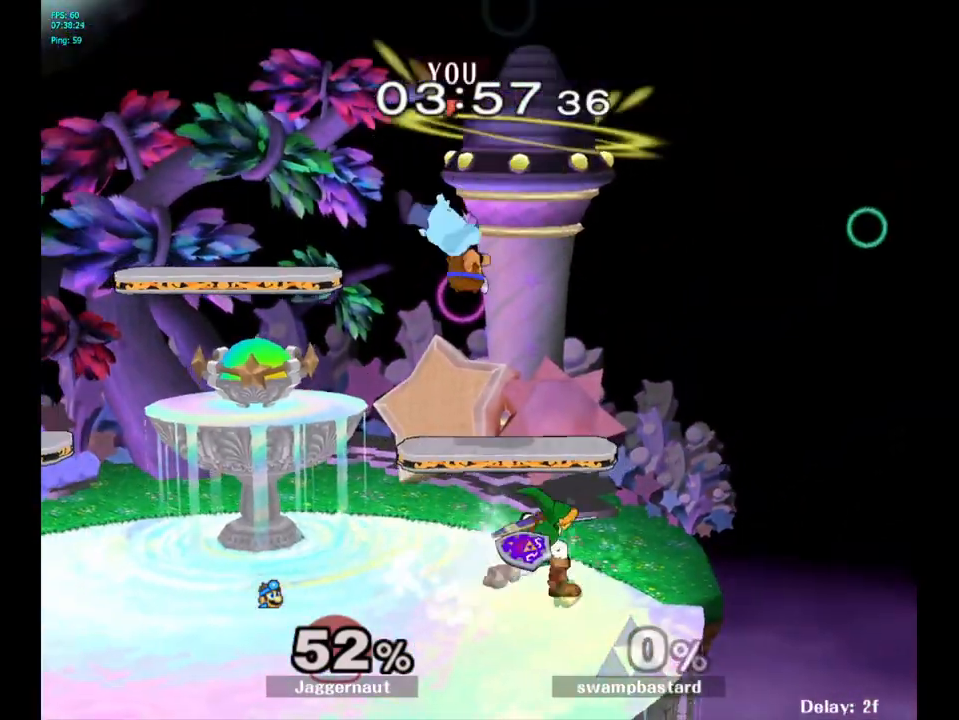
{"buttons": ["R1"], "left_stick": "left", "right_stick": "center", "events": [[150, "right_stick", "right"], [200, "right_stick", "center"], [283, "left_stick", "left"], [367, "R1", "down"]]}
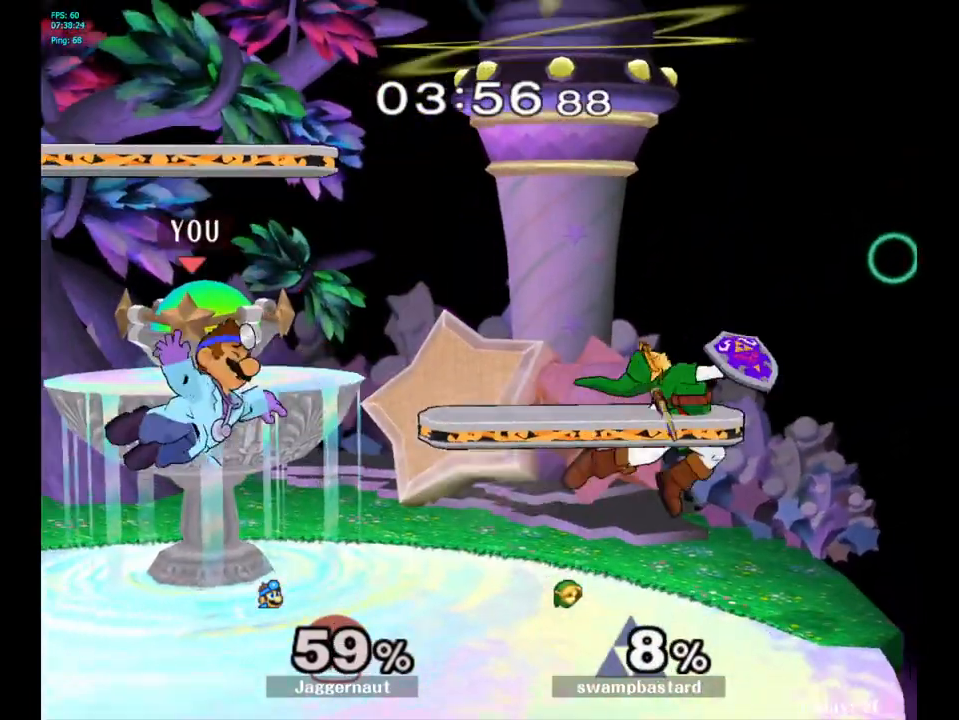
{"buttons": [], "left_stick": "center", "right_stick": "center", "events": [[17, "R1", "up"], [17, "left_stick", "center"], [350, "left_stick", "right"], [433, "Y", "down"], [483, "Y", "up"], [483, "left_stick", "center"]]}
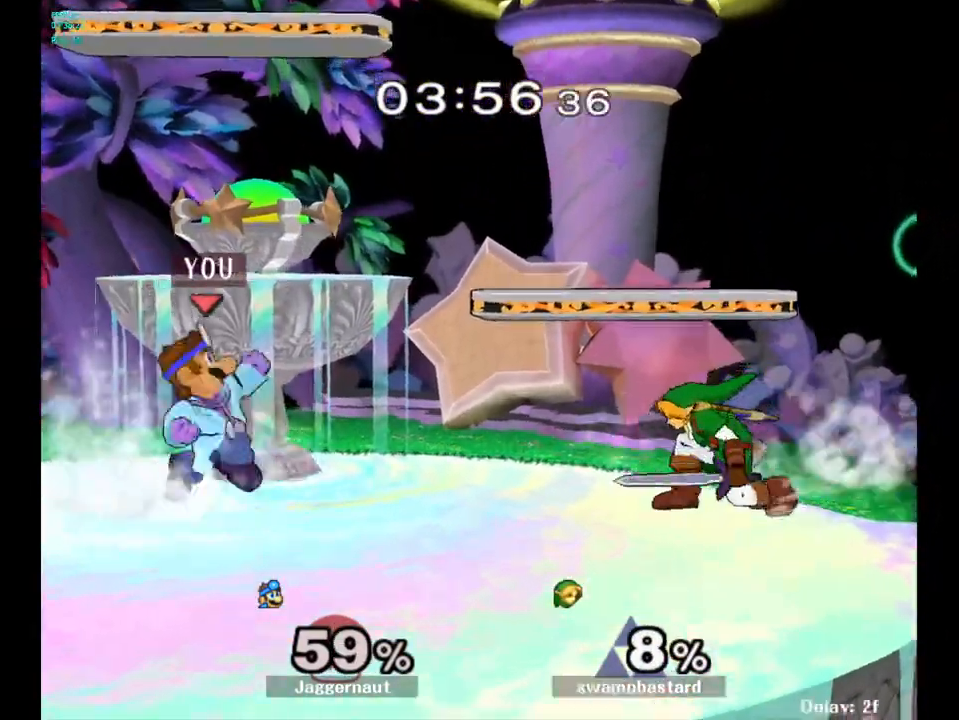
{"buttons": ["R1"], "left_stick": "down", "right_stick": "center", "events": [[67, "A", "down"], [167, "A", "up"], [167, "left_stick", "right"], [417, "R1", "down"], [433, "left_stick", "down"]]}
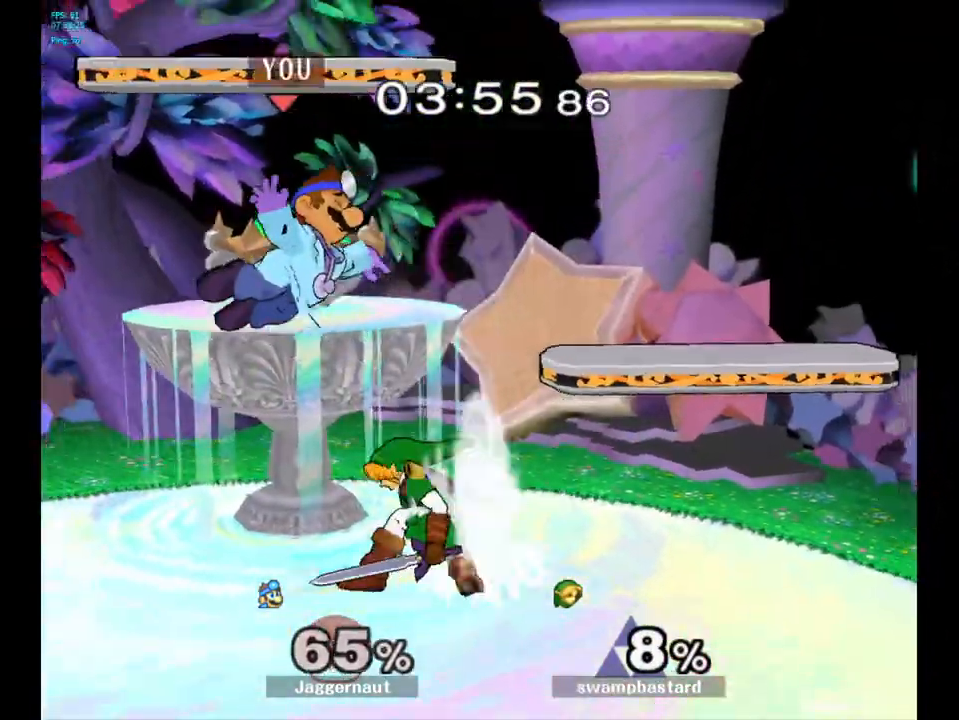
{"buttons": [], "left_stick": "right", "right_stick": "center", "events": [[83, "R1", "up"], [167, "left_stick", "center"], [233, "Y", "down"], [350, "Y", "up"], [433, "left_stick", "right"]]}
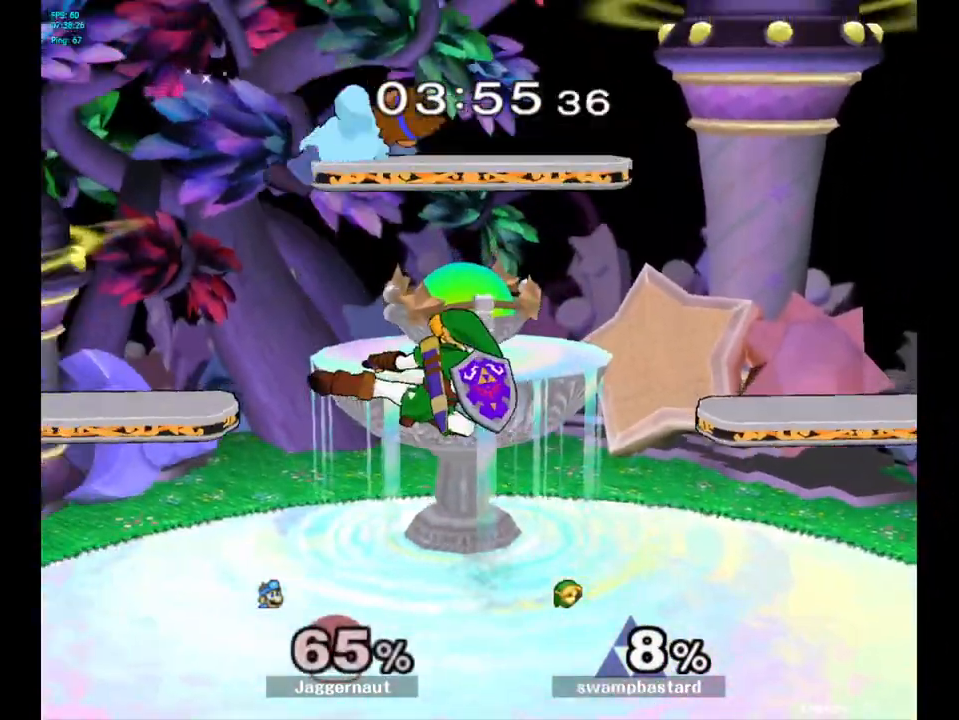
{"buttons": [], "left_stick": "down-right", "right_stick": "center", "events": [[117, "left_stick", "center"], [183, "left_stick", "down"], [333, "right_stick", "left"], [350, "left_stick", "down-right"], [417, "right_stick", "center"]]}